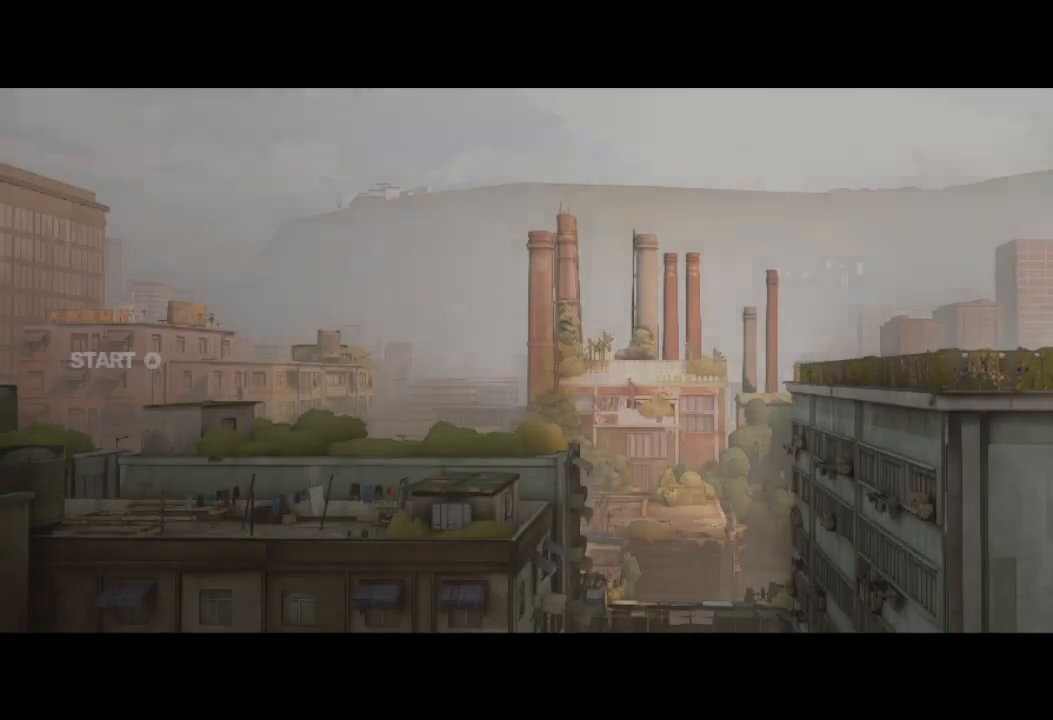
Gameplay with a controller (Xbox layout); each line is a JSON object with the inputs held at the frame after it. "events" lists button and stick changes between this image and that frame as [ms after this image, input, new state], when the widget could be followed in between.
{"buttons": ["A"], "left_stick": "center", "right_stick": "center", "events": [[167, "A", "down"], [267, "A", "up"], [333, "A", "down"], [400, "A", "up"], [500, "A", "down"]]}
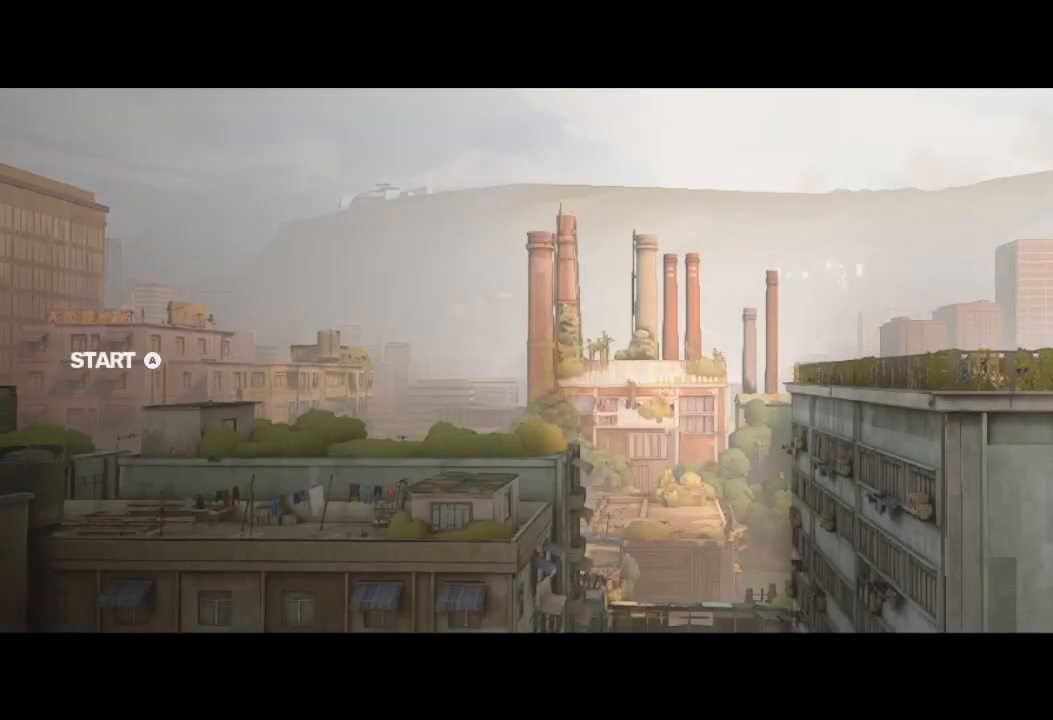
{"buttons": ["A"], "left_stick": "center", "right_stick": "center", "events": [[267, "A", "up"], [333, "A", "down"]]}
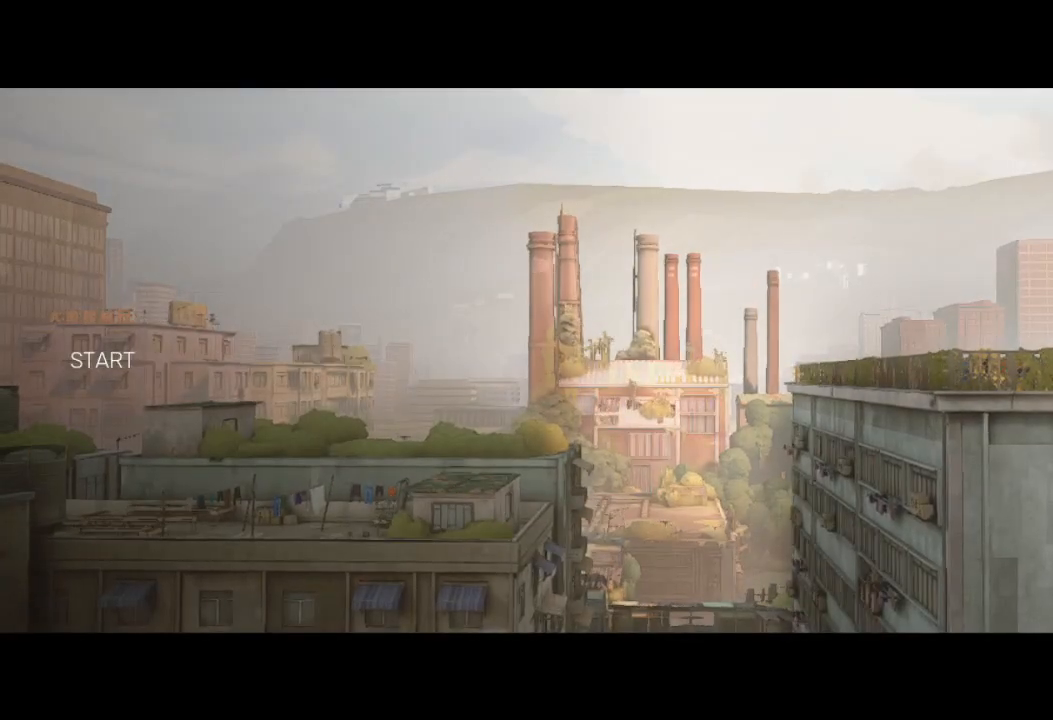
{"buttons": ["A"], "left_stick": "center", "right_stick": "center", "events": [[33, "A", "up"], [67, "A", "down"], [267, "A", "up"], [367, "A", "down"]]}
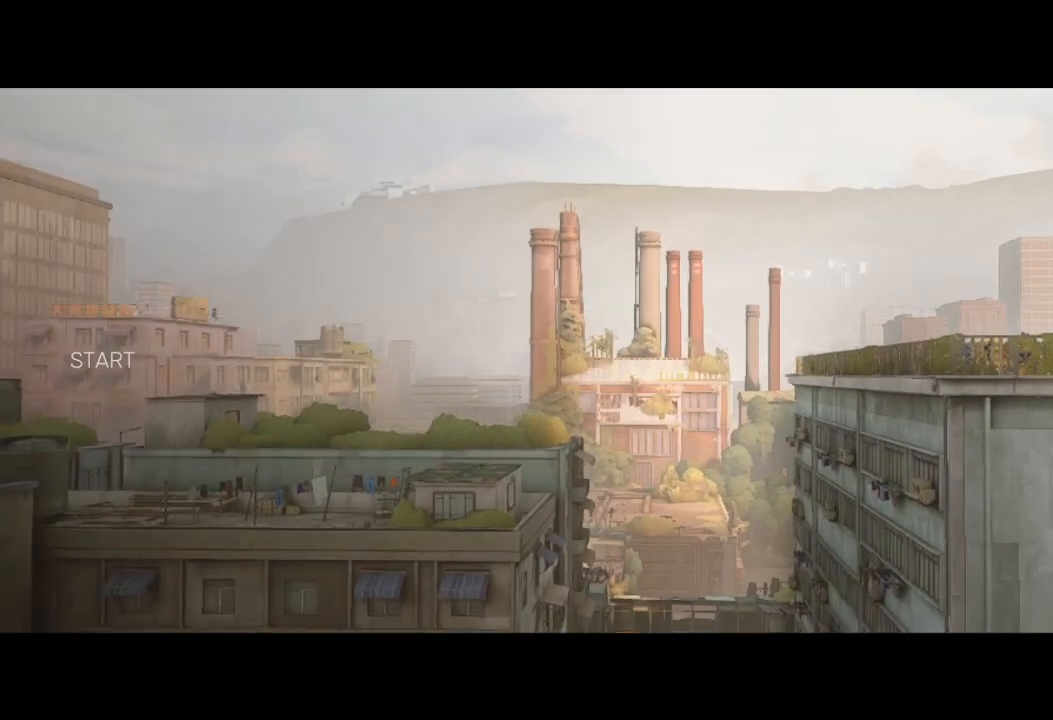
{"buttons": ["A"], "left_stick": "center", "right_stick": "center", "events": [[100, "A", "up"], [200, "A", "down"], [300, "A", "up"], [400, "A", "down"]]}
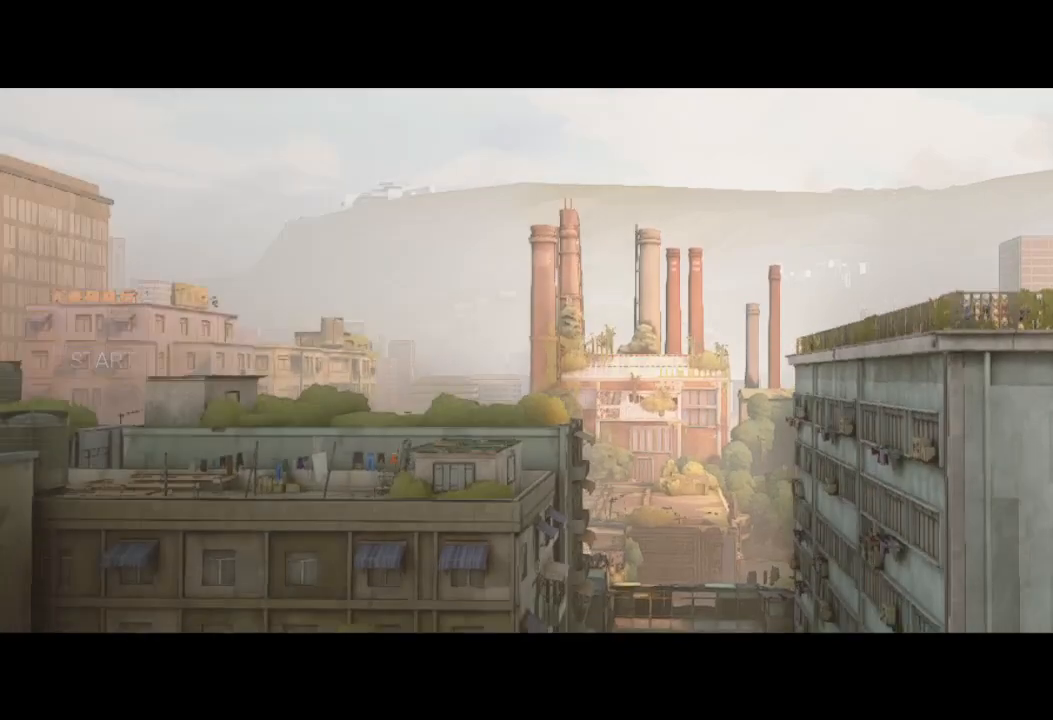
{"buttons": [], "left_stick": "center", "right_stick": "center", "events": [[33, "A", "up"], [100, "A", "down"], [233, "A", "up"], [333, "A", "down"], [433, "A", "up"]]}
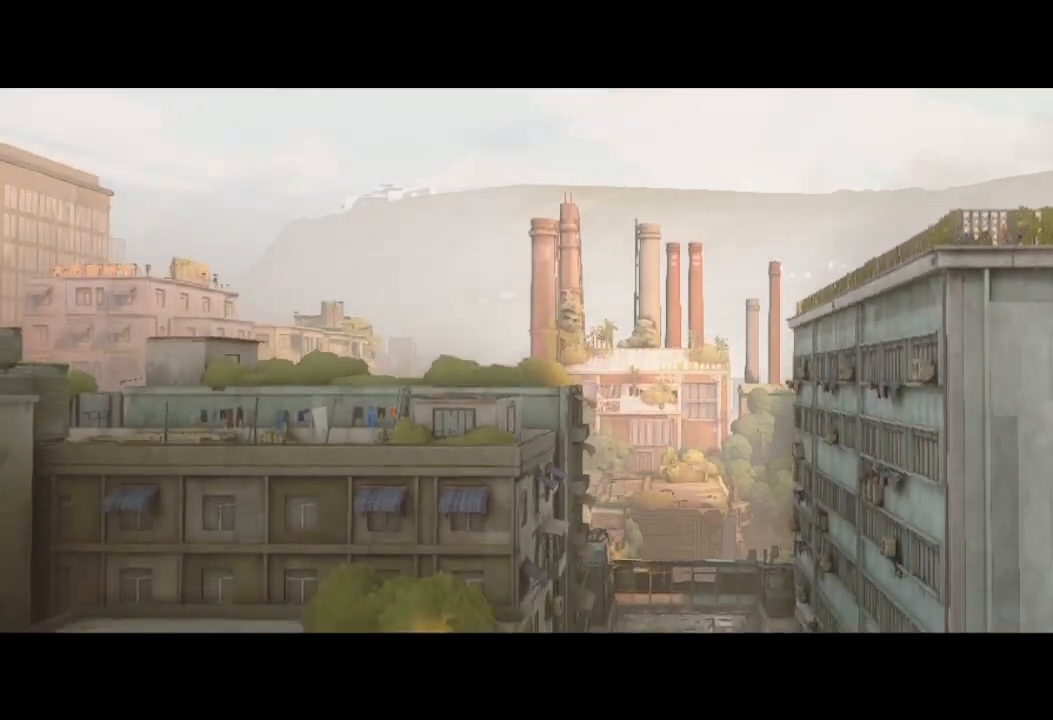
{"buttons": [], "left_stick": "center", "right_stick": "center", "events": [[33, "A", "down"], [167, "A", "up"], [300, "A", "down"], [367, "A", "up"]]}
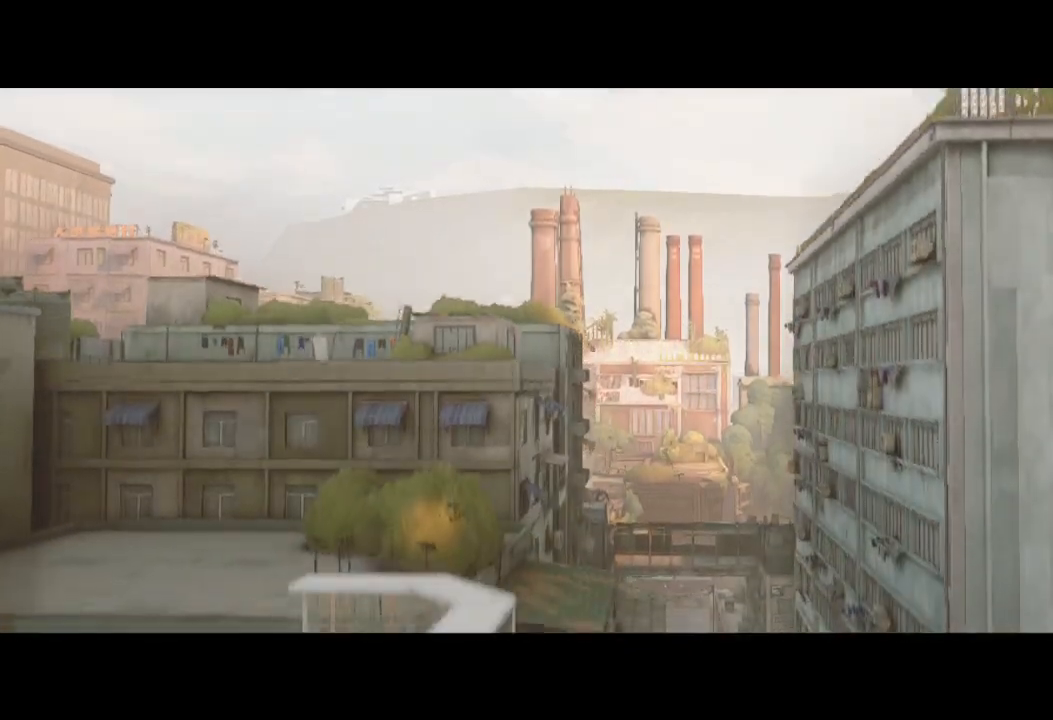
{"buttons": [], "left_stick": "center", "right_stick": "center", "events": [[33, "A", "down"], [100, "A", "up"], [233, "A", "down"], [333, "A", "up"]]}
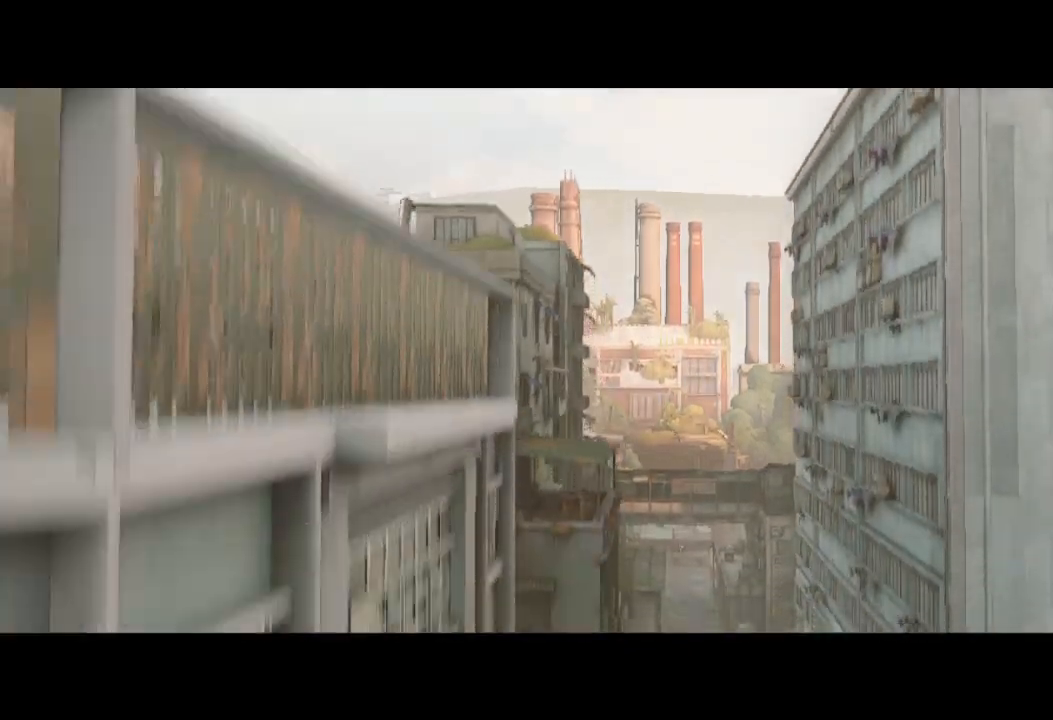
{"buttons": [], "left_stick": "center", "right_stick": "center", "events": [[133, "A", "down"], [233, "A", "up"], [367, "A", "down"], [467, "A", "up"]]}
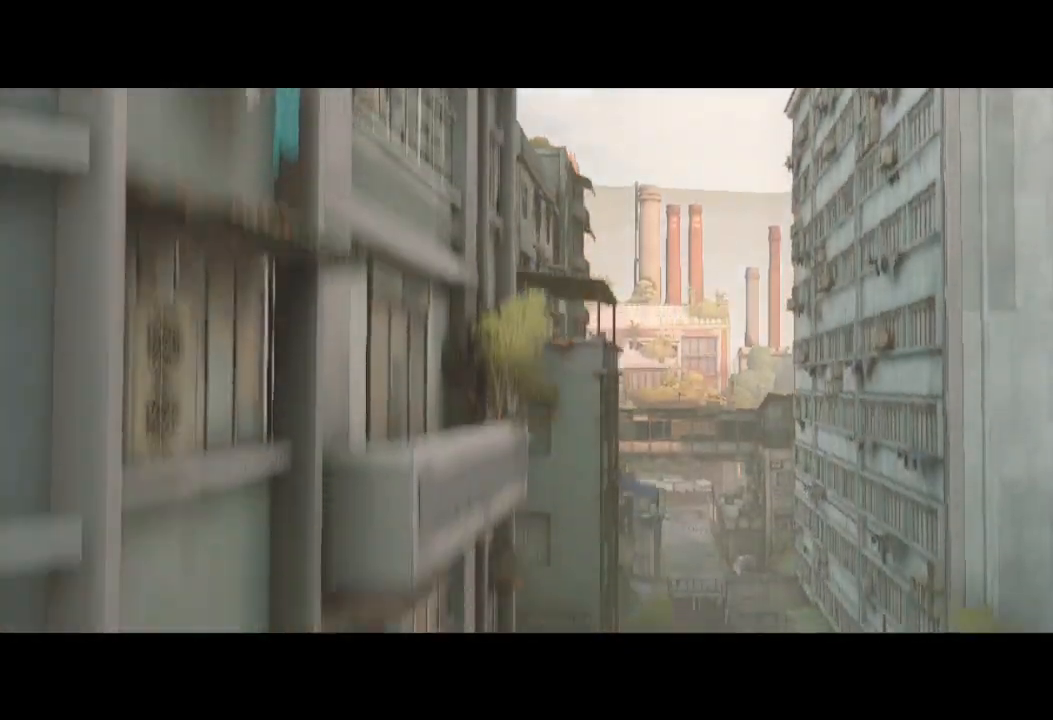
{"buttons": ["A"], "left_stick": "center", "right_stick": "center", "events": [[67, "A", "down"], [167, "A", "up"], [300, "A", "down"], [367, "A", "up"], [500, "A", "down"]]}
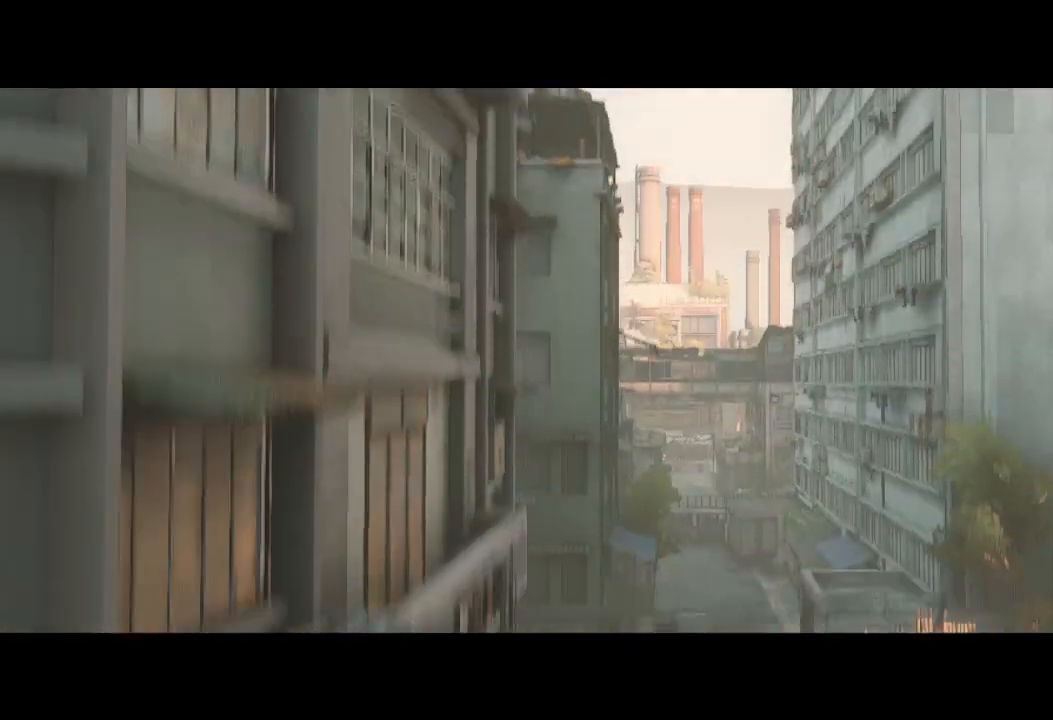
{"buttons": [], "left_stick": "center", "right_stick": "center", "events": [[67, "A", "up"]]}
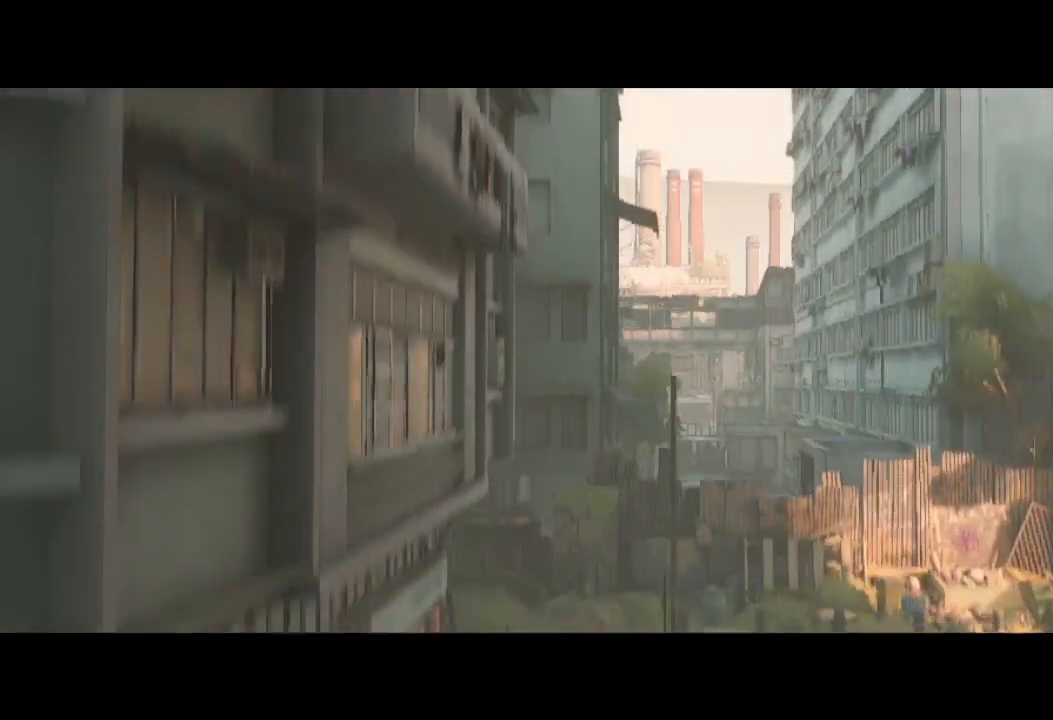
{"buttons": [], "left_stick": "center", "right_stick": "center", "events": []}
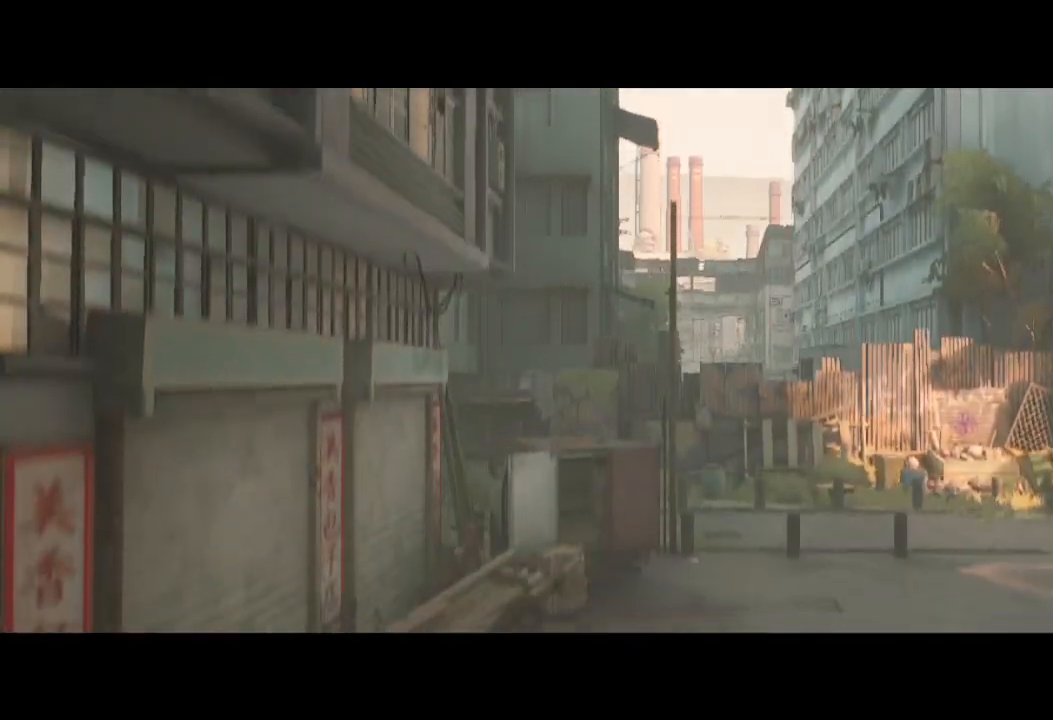
{"buttons": [], "left_stick": "center", "right_stick": "center", "events": []}
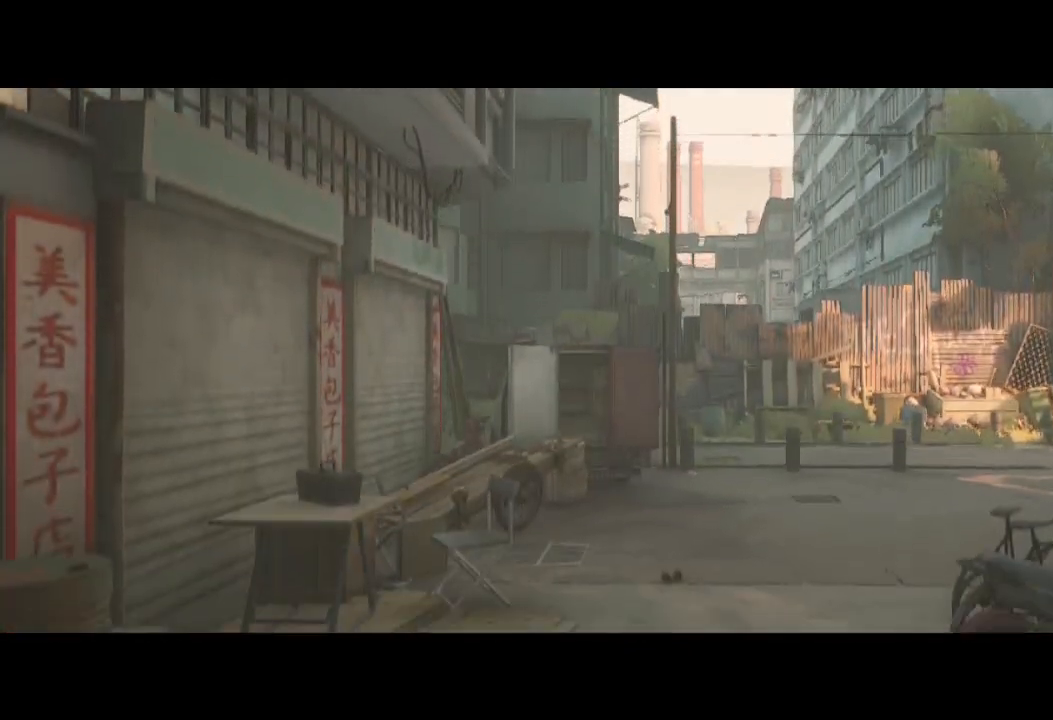
{"buttons": [], "left_stick": "center", "right_stick": "center", "events": []}
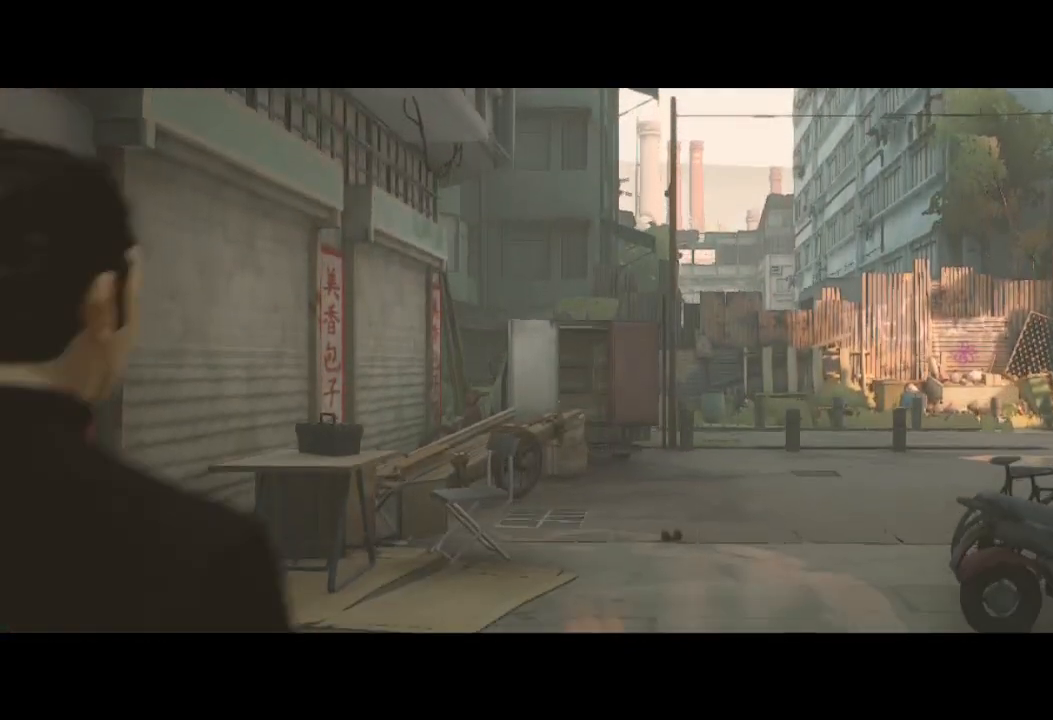
{"buttons": [], "left_stick": "center", "right_stick": "center", "events": []}
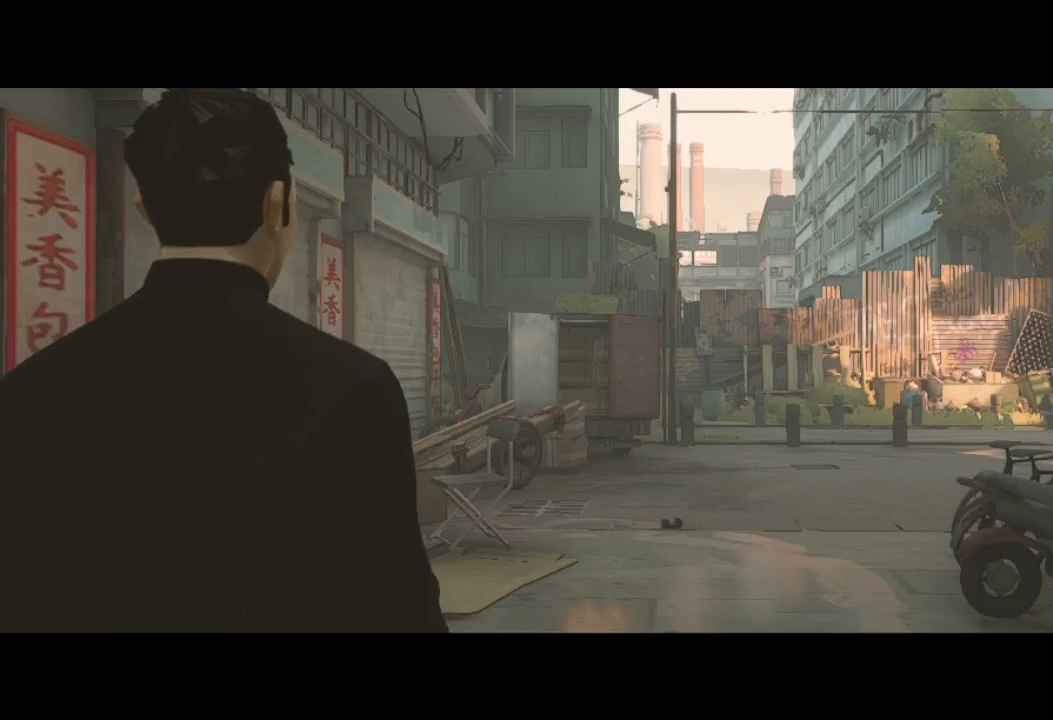
{"buttons": [], "left_stick": "center", "right_stick": "center", "events": []}
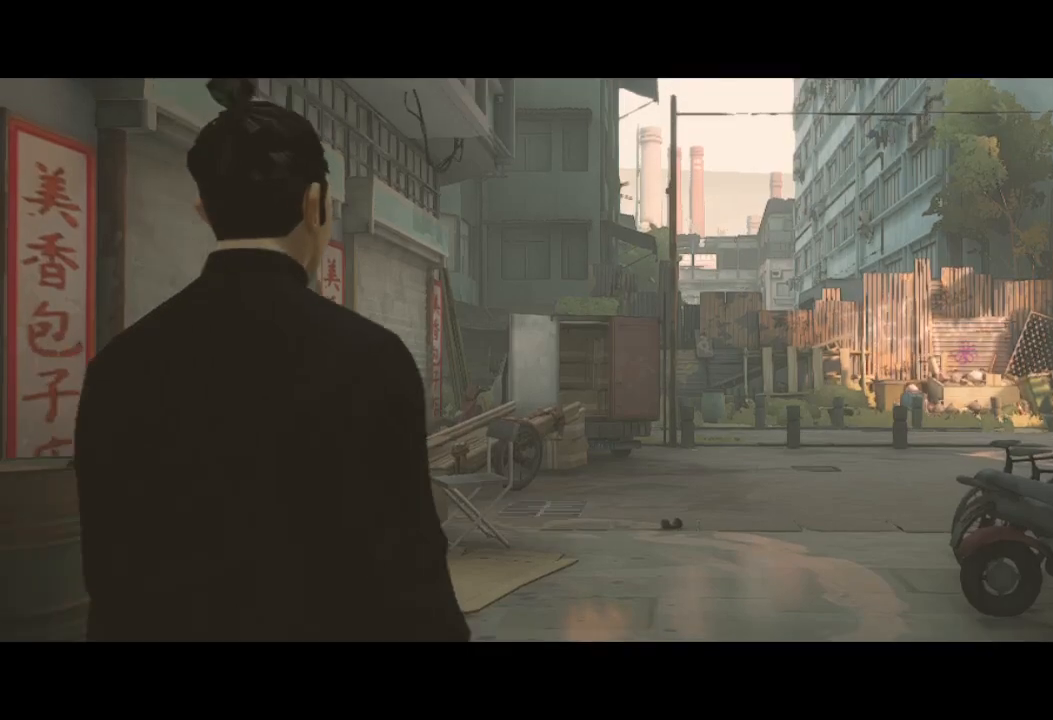
{"buttons": [], "left_stick": "up", "right_stick": "center", "events": [[233, "left_stick", "up"]]}
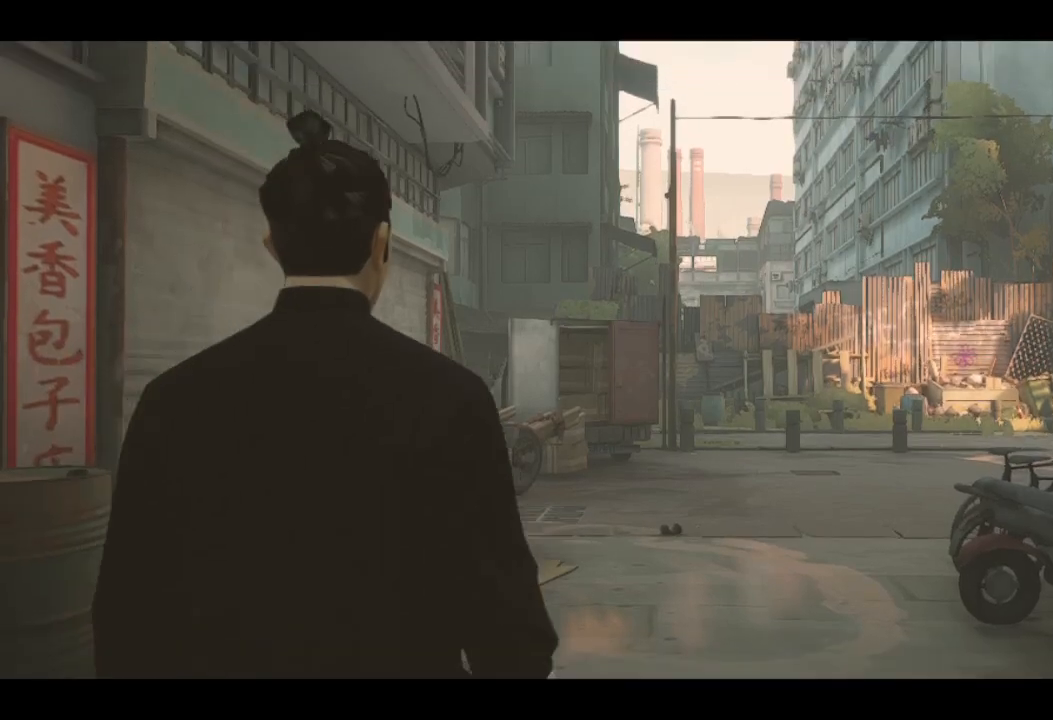
{"buttons": ["R2"], "left_stick": "up", "right_stick": "center", "events": [[100, "left_stick", "up-right"], [200, "left_stick", "center"], [333, "left_stick", "up"], [500, "R2", "down"]]}
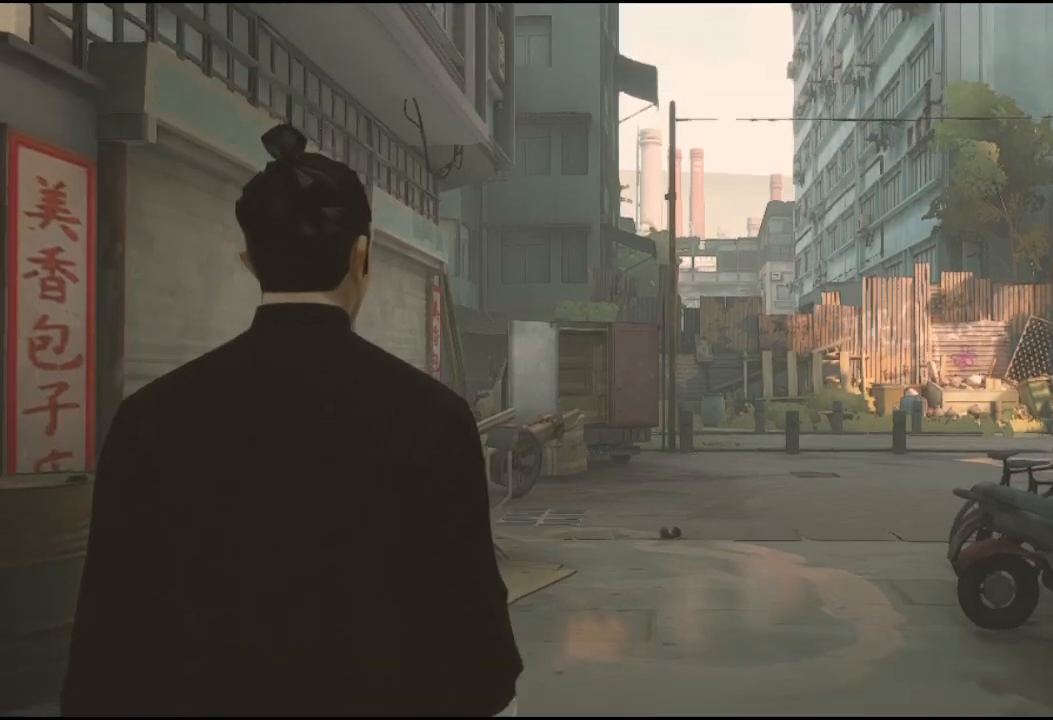
{"buttons": ["R2"], "left_stick": "up", "right_stick": "center", "events": []}
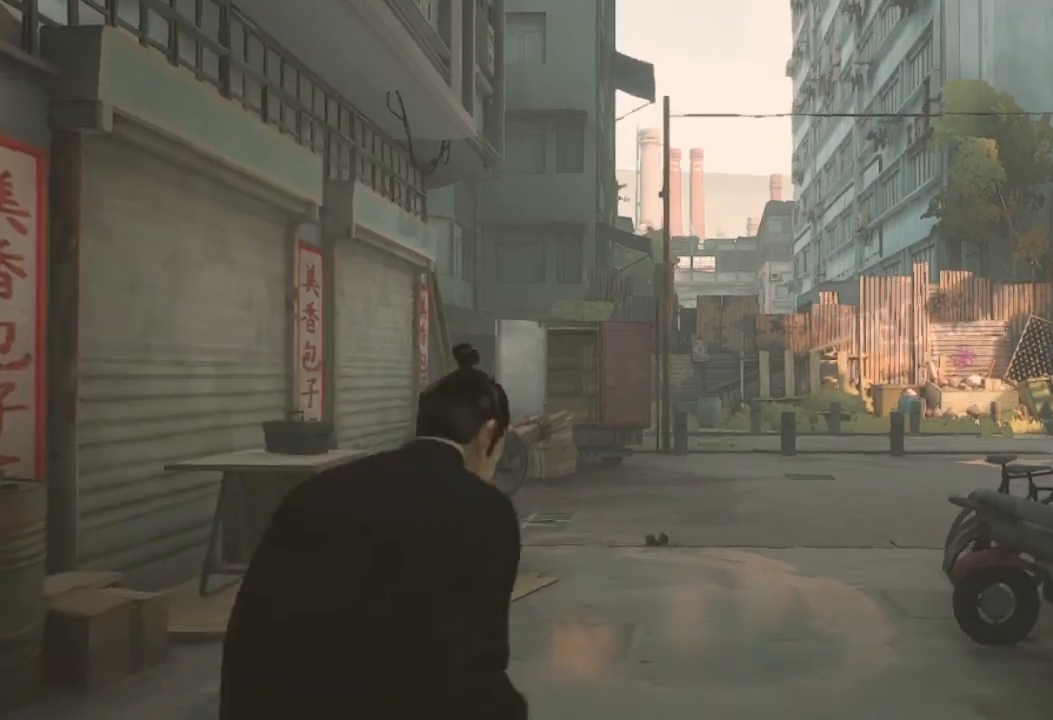
{"buttons": ["R2"], "left_stick": "up", "right_stick": "center", "events": []}
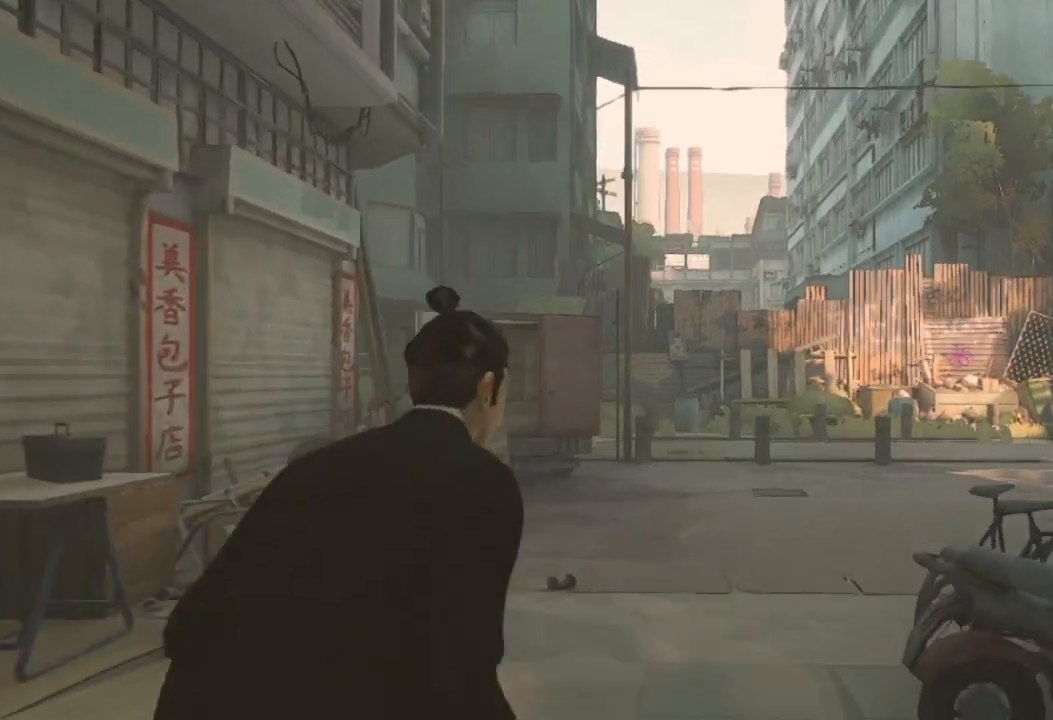
{"buttons": ["R2"], "left_stick": "up", "right_stick": "center", "events": [[100, "R2", "up"], [200, "R2", "down"]]}
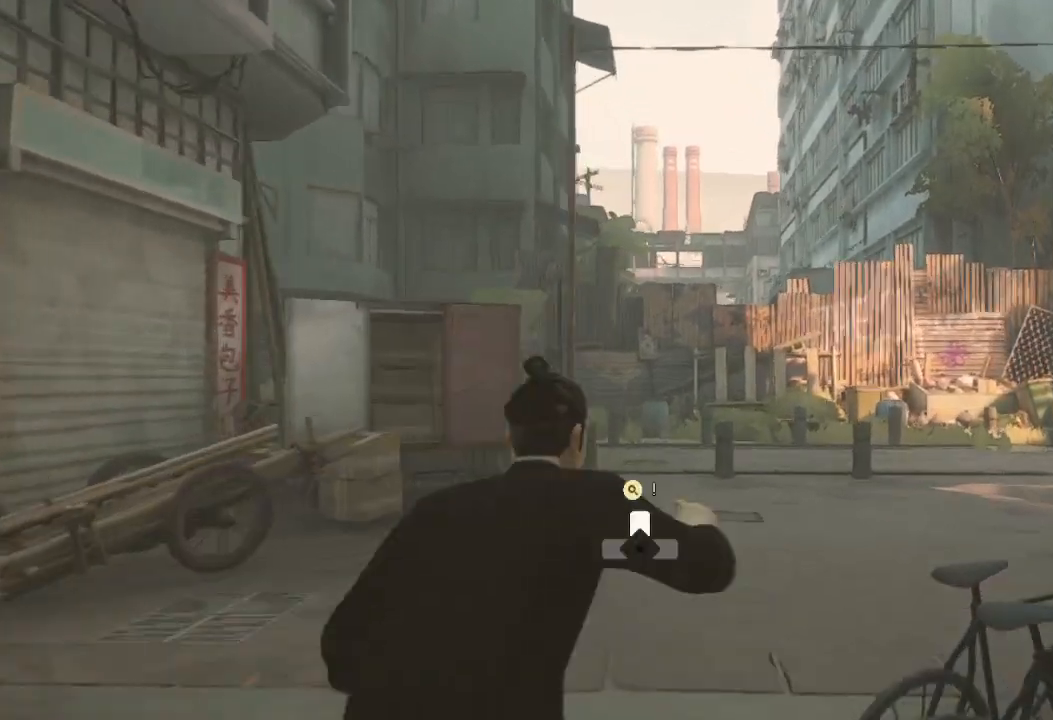
{"buttons": ["R2"], "left_stick": "up", "right_stick": "right", "events": [[267, "right_stick", "right"]]}